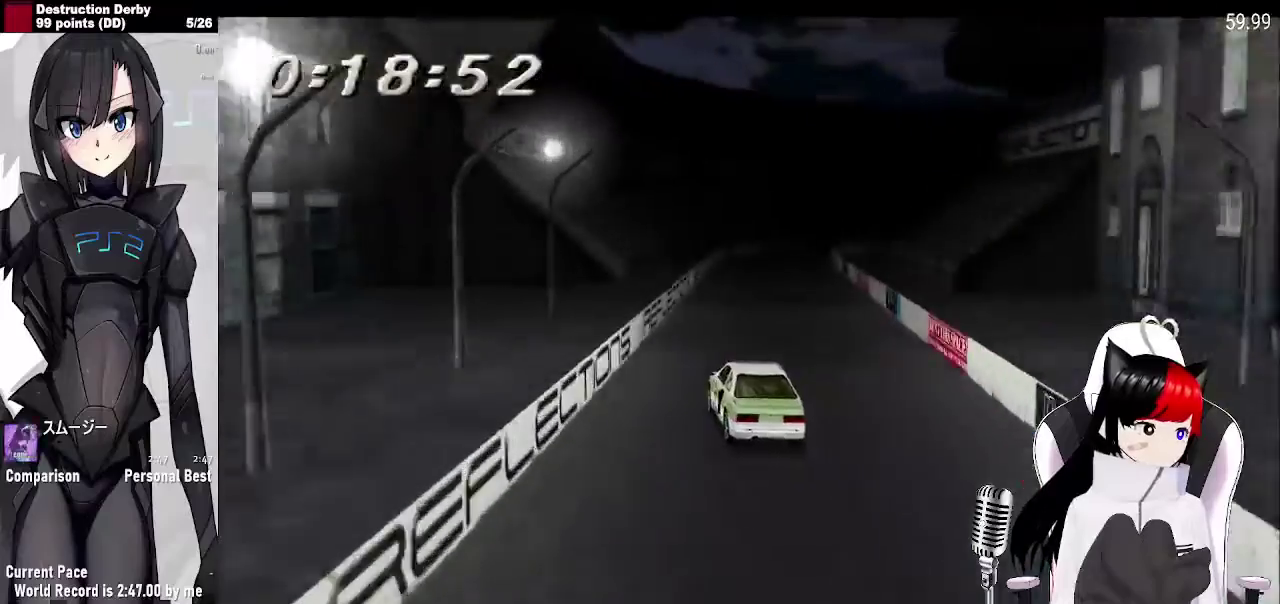
Gameplay with a controller (PlayStation layout); each line is a JSON object with the inputs held at the frame after it. "events" lists button and stick changes between this image and that frame as [ms after this image, input, new state], when the widget could be followed in between. Not read: L3 R3 left_stick right_stick.
{"buttons": ["CROSS"], "events": [[167, "DPAD_RIGHT", "up"]]}
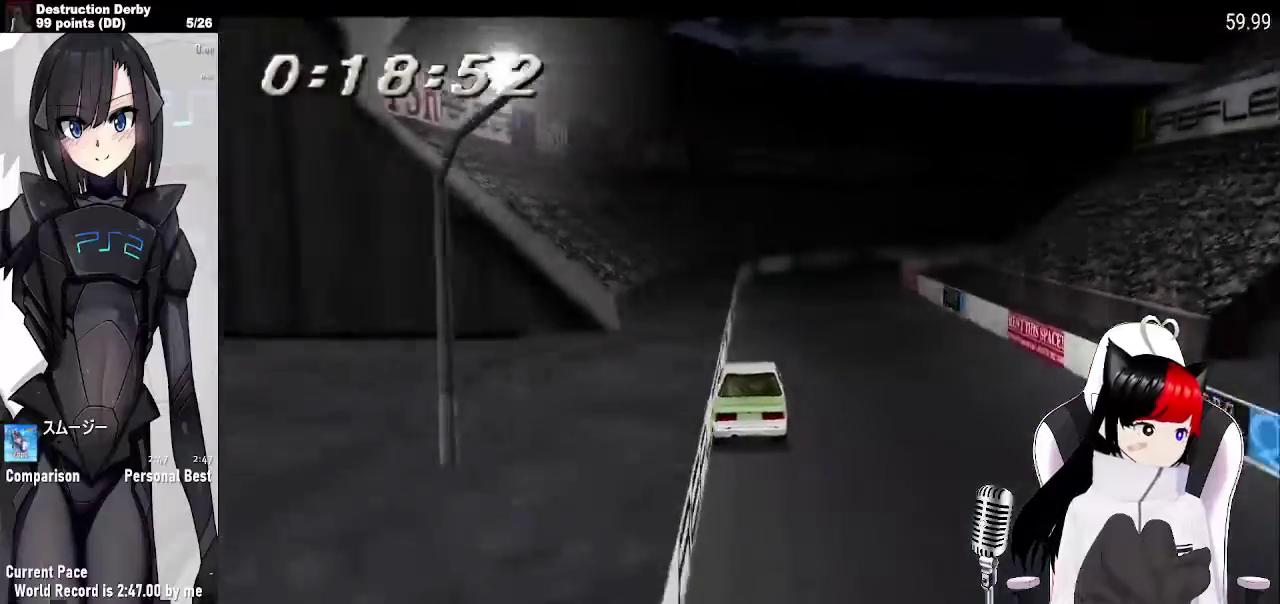
{"buttons": ["CROSS", "R1", "DPAD_RIGHT"], "events": [[300, "DPAD_RIGHT", "down"], [467, "R1", "down"]]}
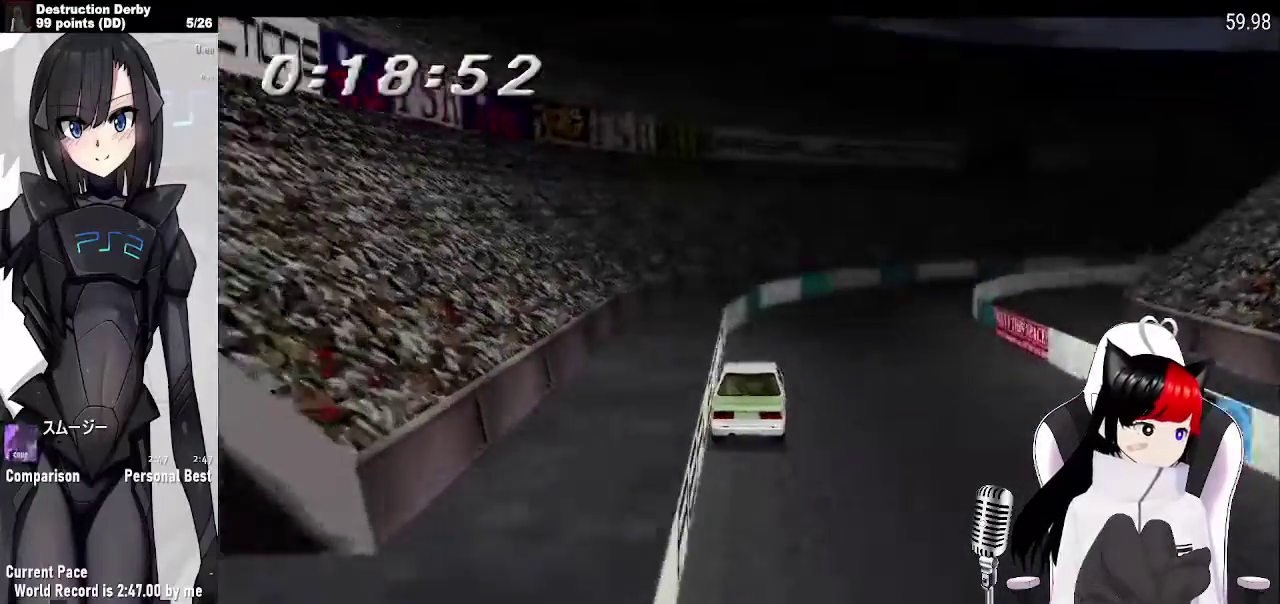
{"buttons": ["CROSS", "R1", "DPAD_RIGHT"], "events": []}
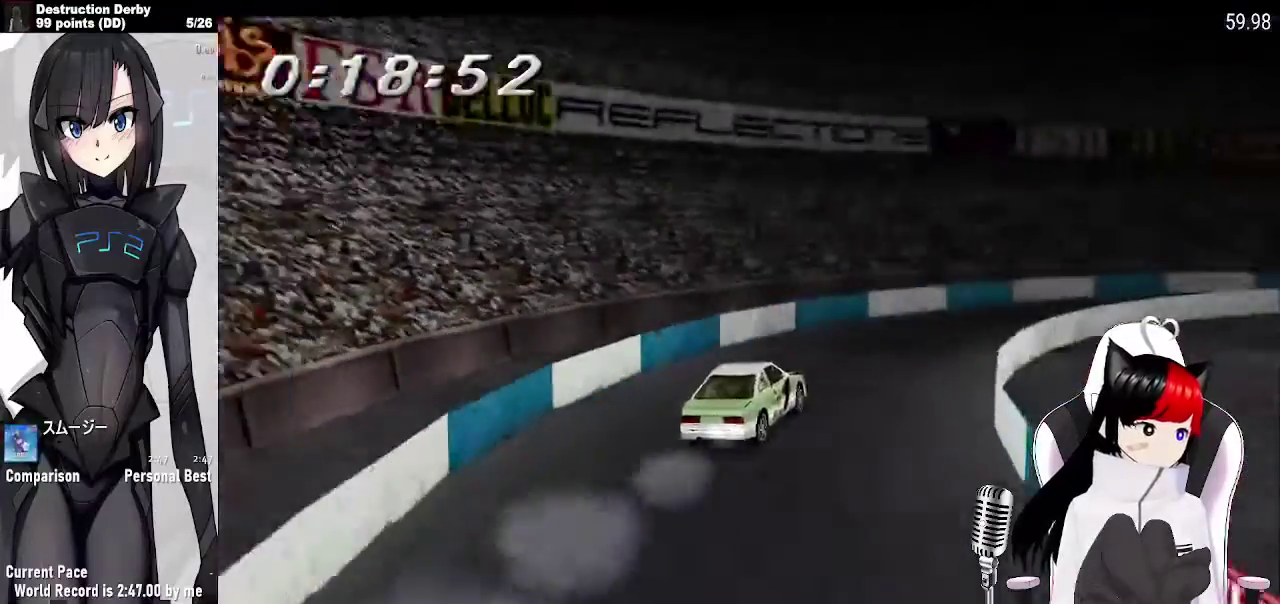
{"buttons": ["CROSS", "R1", "DPAD_RIGHT"], "events": []}
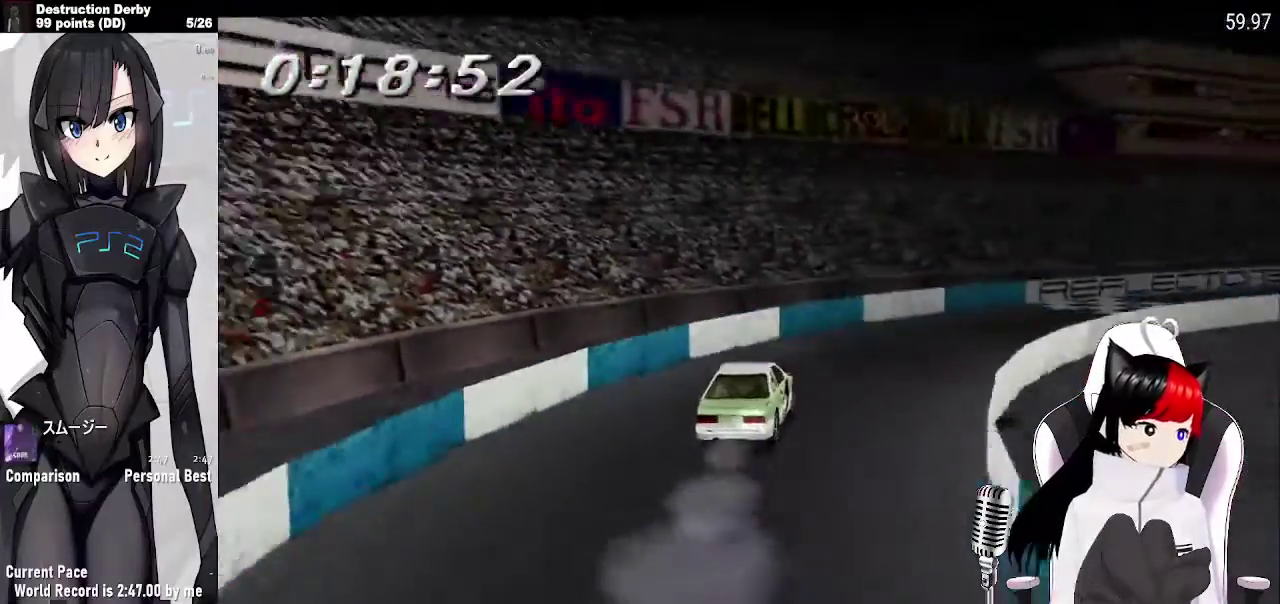
{"buttons": ["CROSS"], "events": [[333, "R1", "up"], [367, "DPAD_RIGHT", "up"]]}
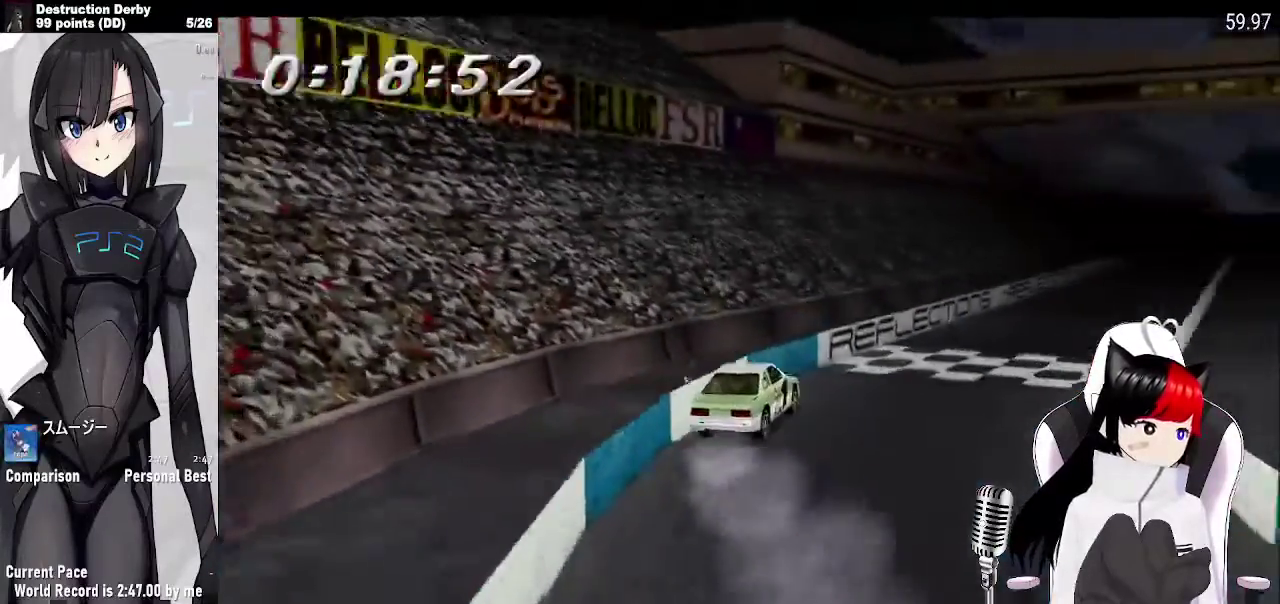
{"buttons": ["CROSS"], "events": [[133, "DPAD_LEFT", "down"], [400, "DPAD_LEFT", "up"]]}
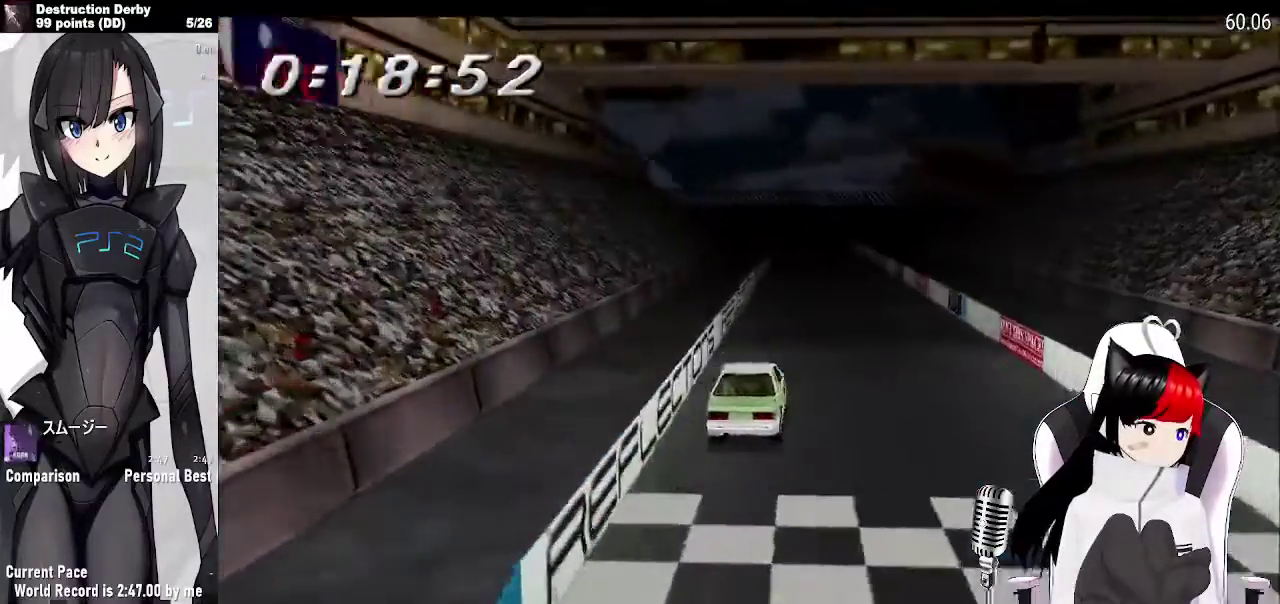
{"buttons": ["CROSS"], "events": []}
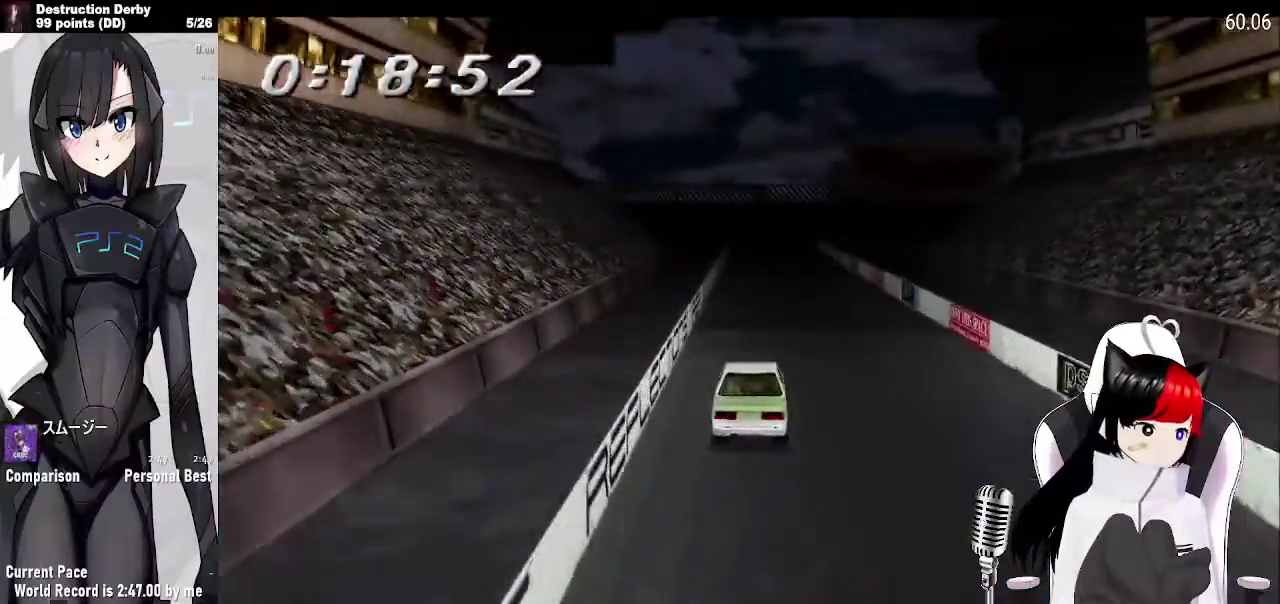
{"buttons": ["CROSS"], "events": [[200, "DPAD_LEFT", "down"], [333, "DPAD_LEFT", "up"]]}
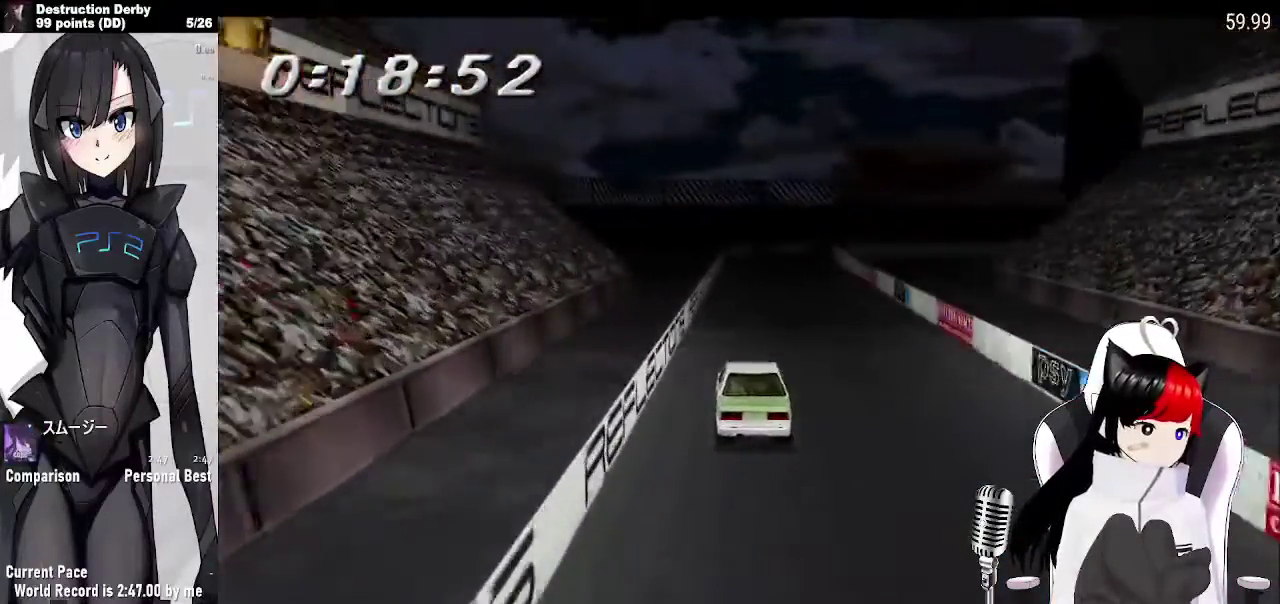
{"buttons": ["CROSS"], "events": [[333, "DPAD_RIGHT", "down"], [467, "DPAD_RIGHT", "up"]]}
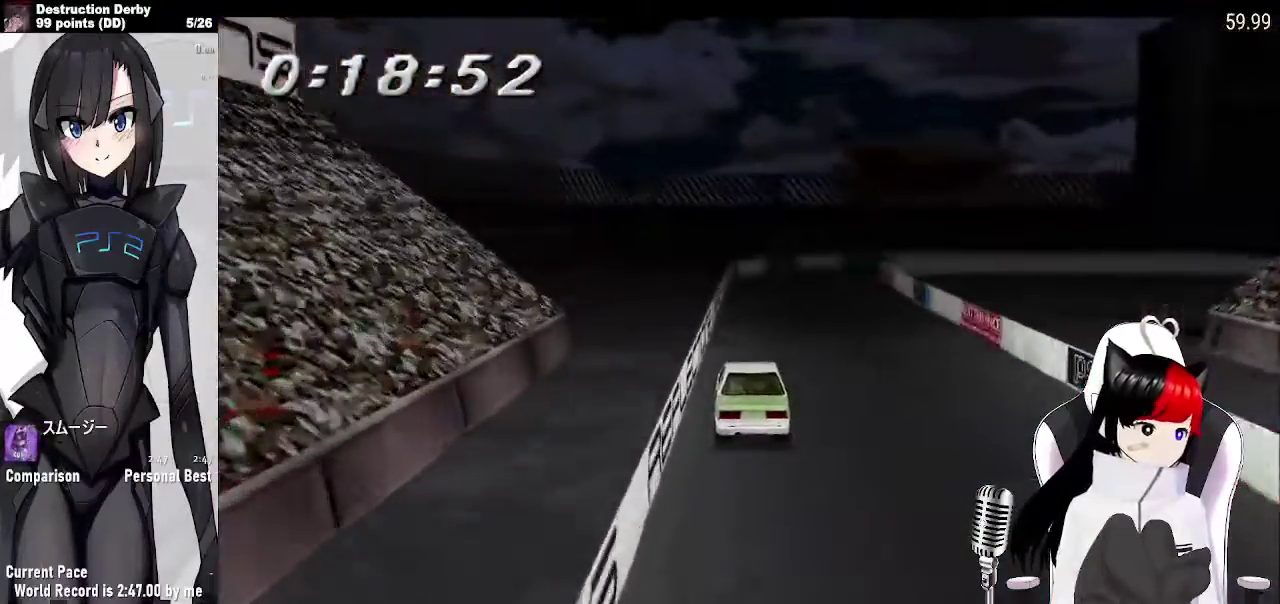
{"buttons": ["SQUARE", "DPAD_RIGHT"], "events": [[167, "DPAD_RIGHT", "down"], [233, "CROSS", "up"], [367, "SQUARE", "down"]]}
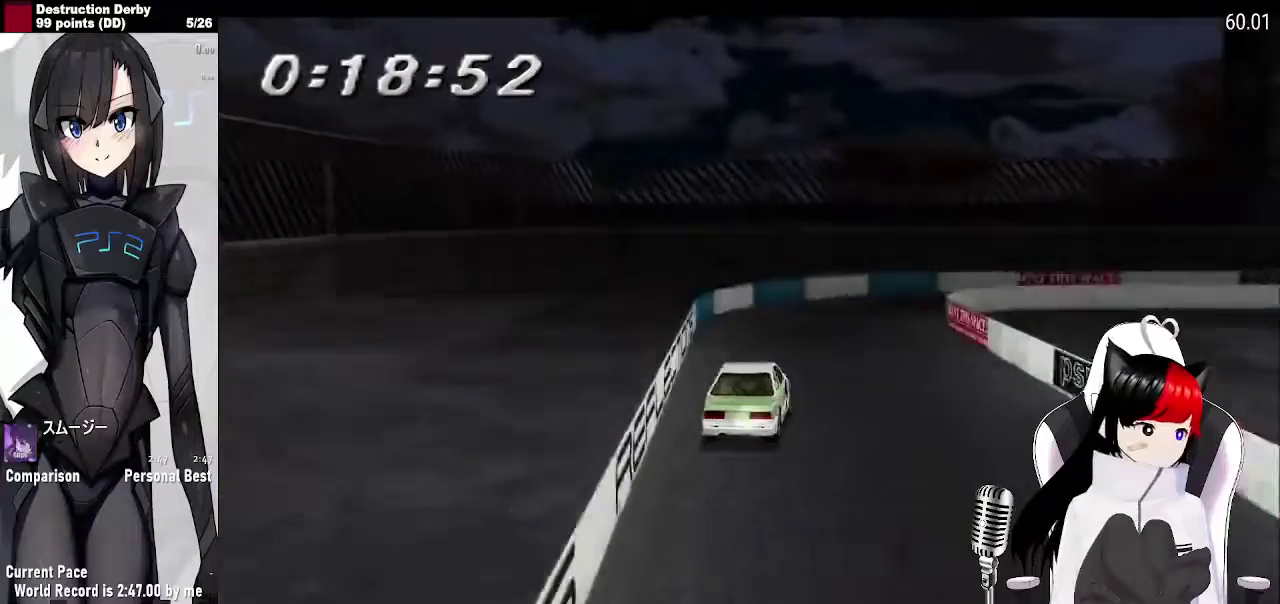
{"buttons": ["CROSS", "DPAD_RIGHT"], "events": [[67, "SQUARE", "up"], [433, "CROSS", "down"]]}
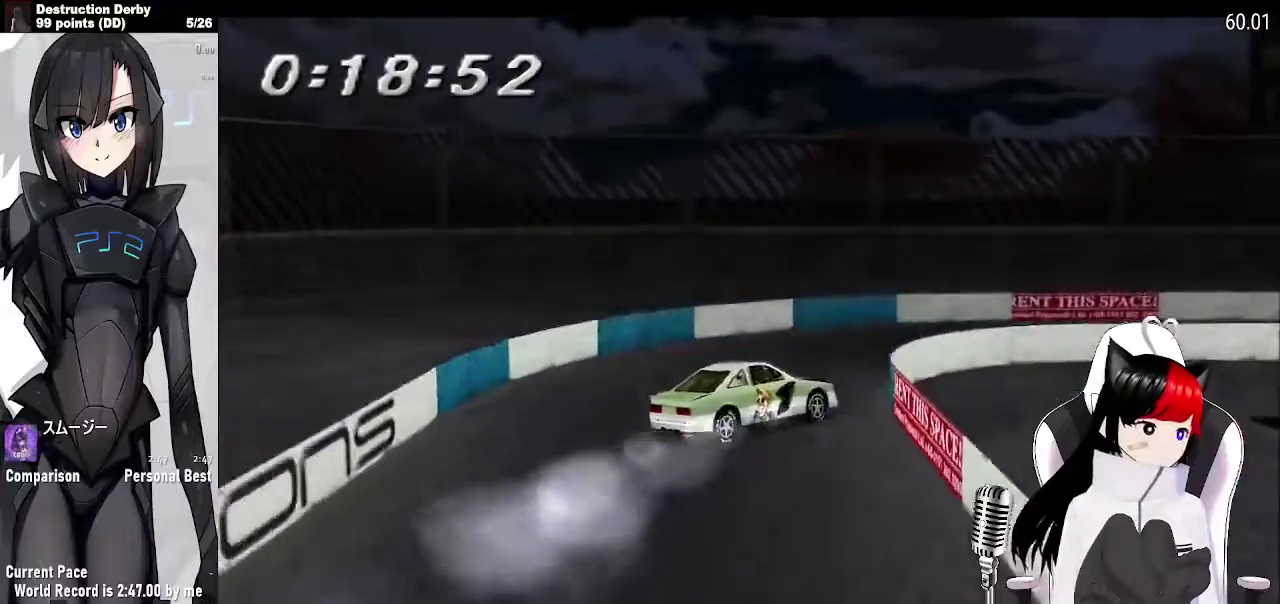
{"buttons": ["CROSS", "DPAD_RIGHT"], "events": []}
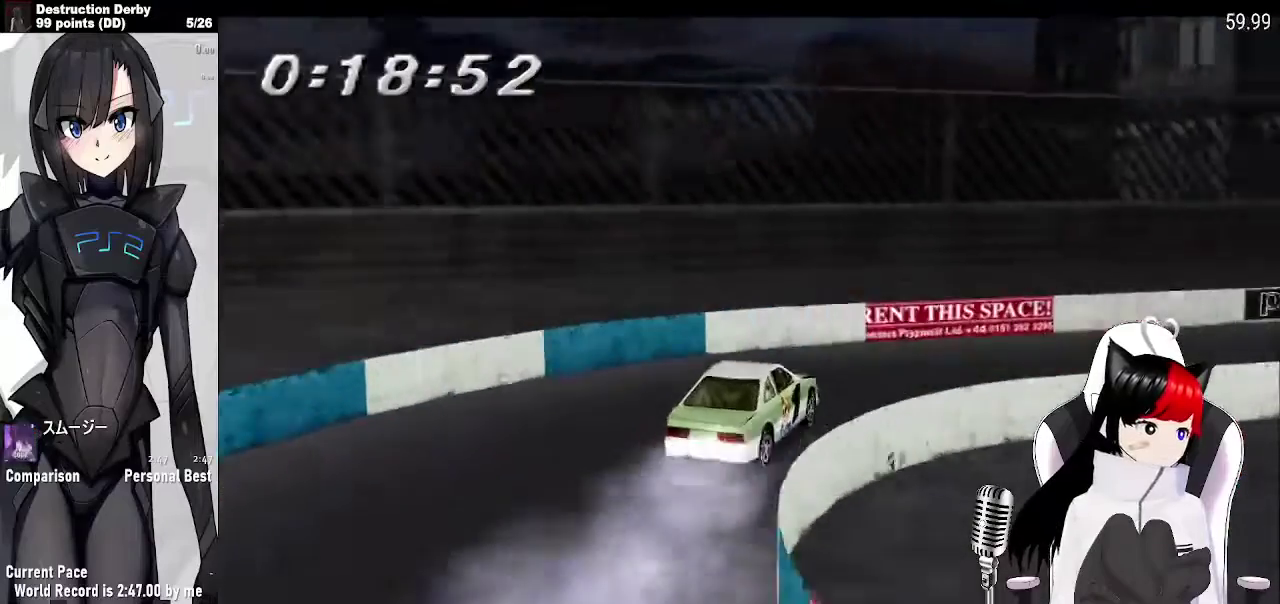
{"buttons": ["CROSS"], "events": [[367, "DPAD_RIGHT", "up"]]}
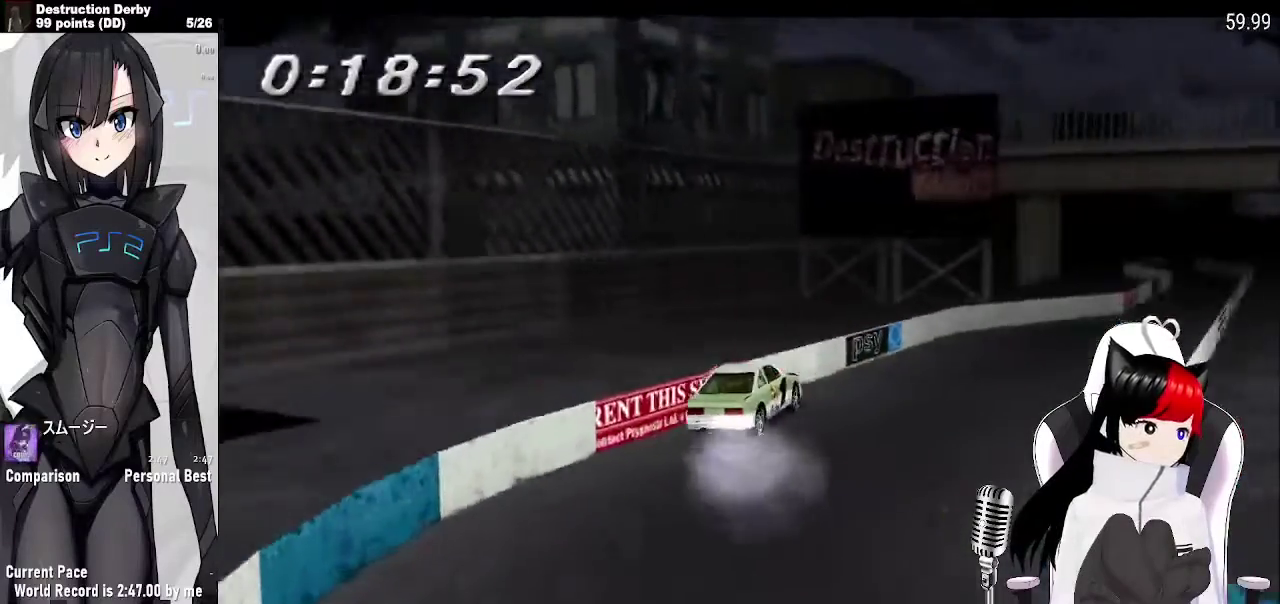
{"buttons": ["CROSS"], "events": [[67, "DPAD_LEFT", "down"], [300, "DPAD_LEFT", "up"]]}
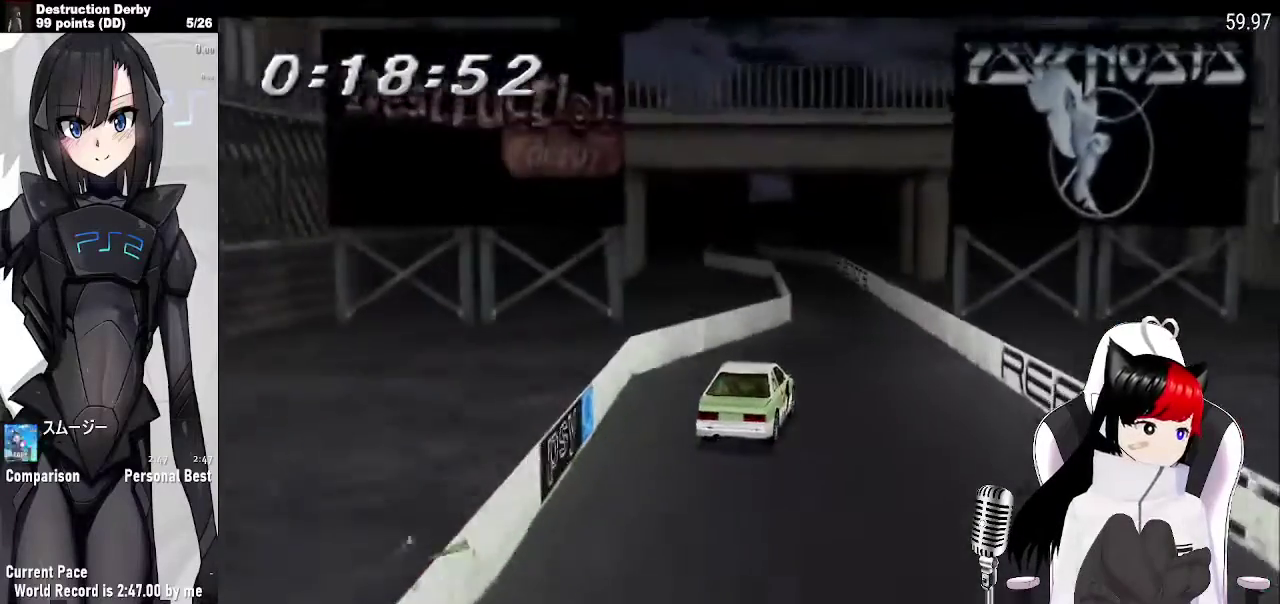
{"buttons": ["CROSS", "DPAD_LEFT"], "events": [[67, "R2", "down"], [267, "DPAD_LEFT", "down"], [333, "R2", "up"]]}
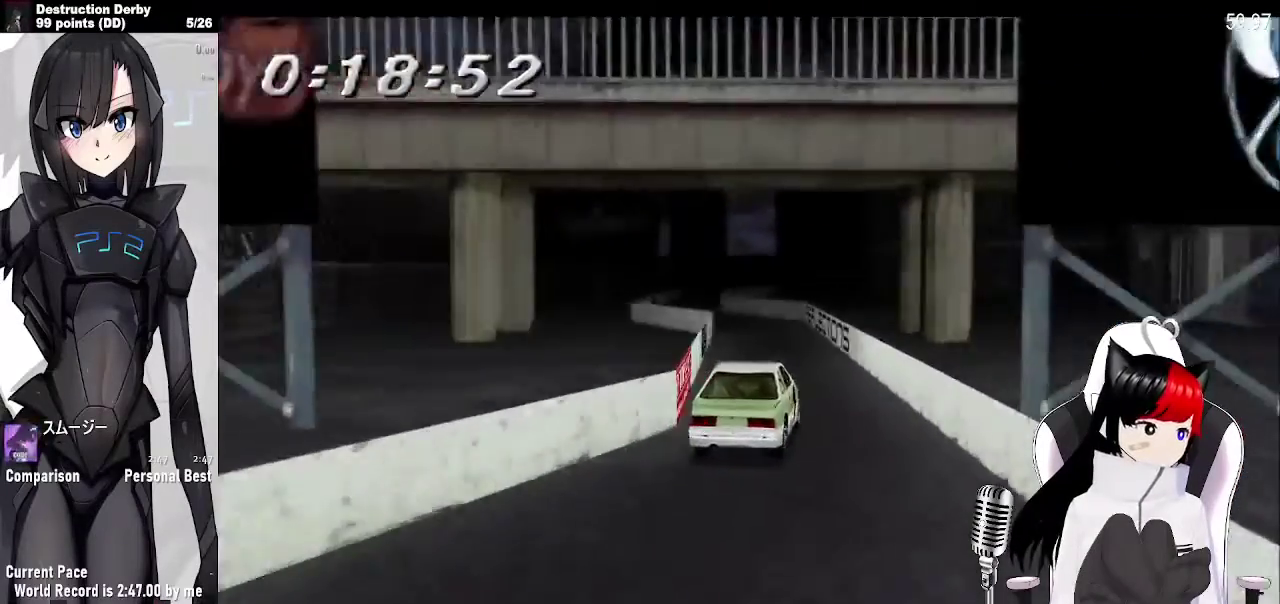
{"buttons": ["CROSS", "R2"], "events": [[333, "R2", "down"], [500, "DPAD_LEFT", "up"]]}
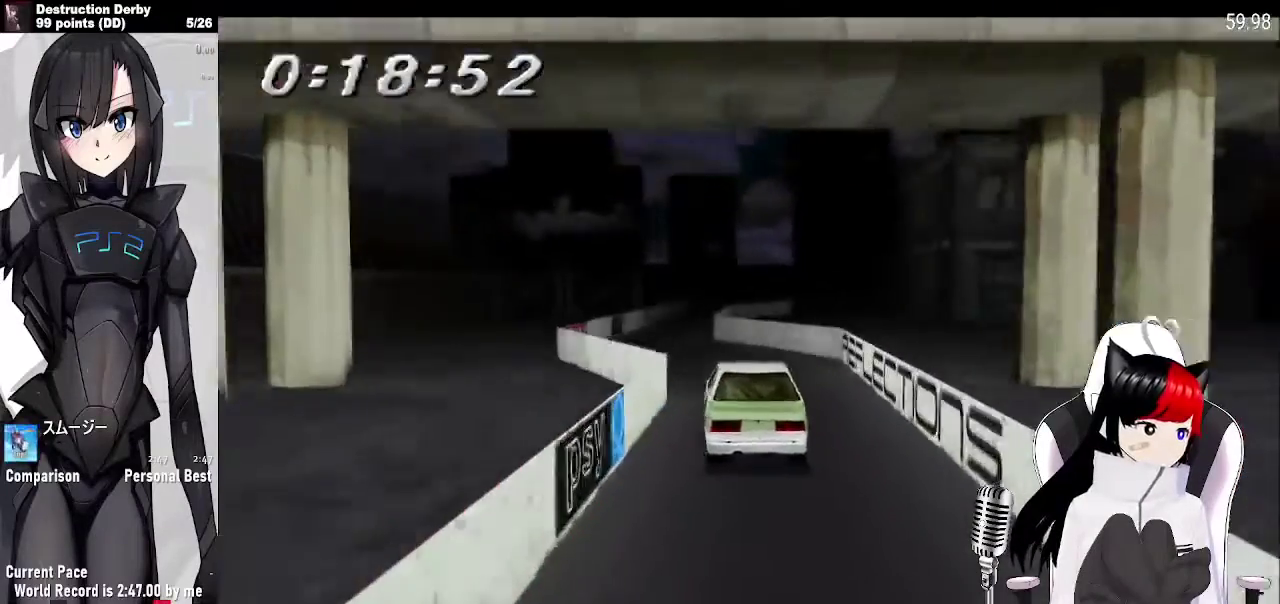
{"buttons": ["CROSS"], "events": [[100, "R2", "up"], [233, "DPAD_RIGHT", "down"], [433, "DPAD_RIGHT", "up"]]}
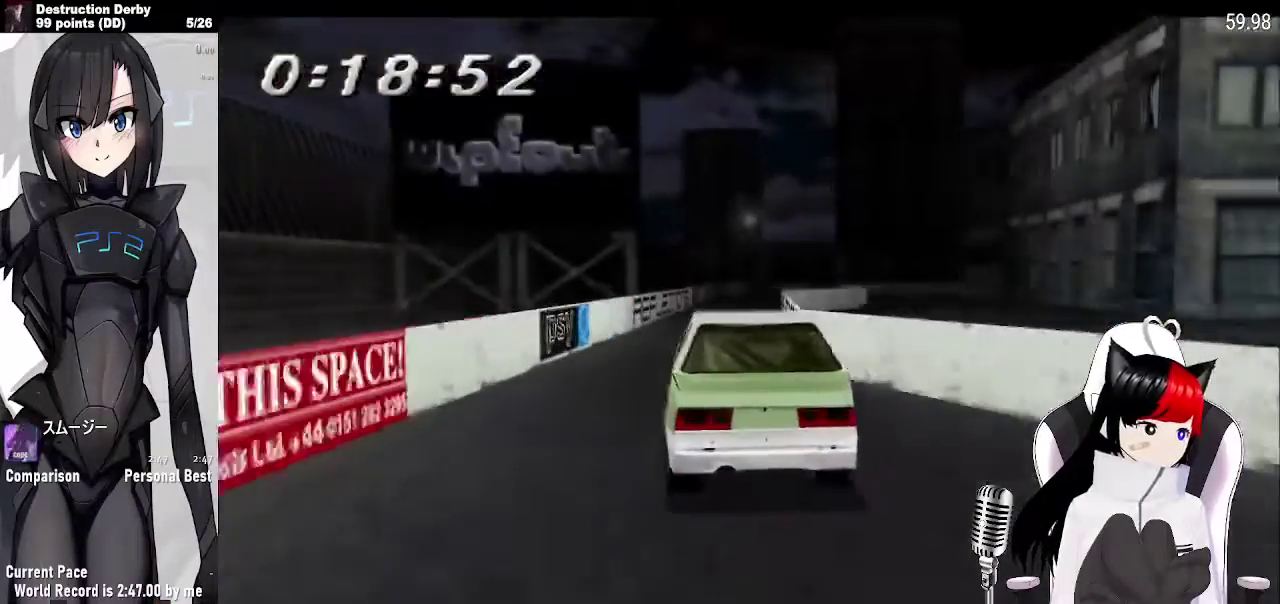
{"buttons": ["CROSS"], "events": [[233, "R2", "down"], [367, "DPAD_LEFT", "down"], [433, "R2", "up"], [500, "DPAD_LEFT", "up"]]}
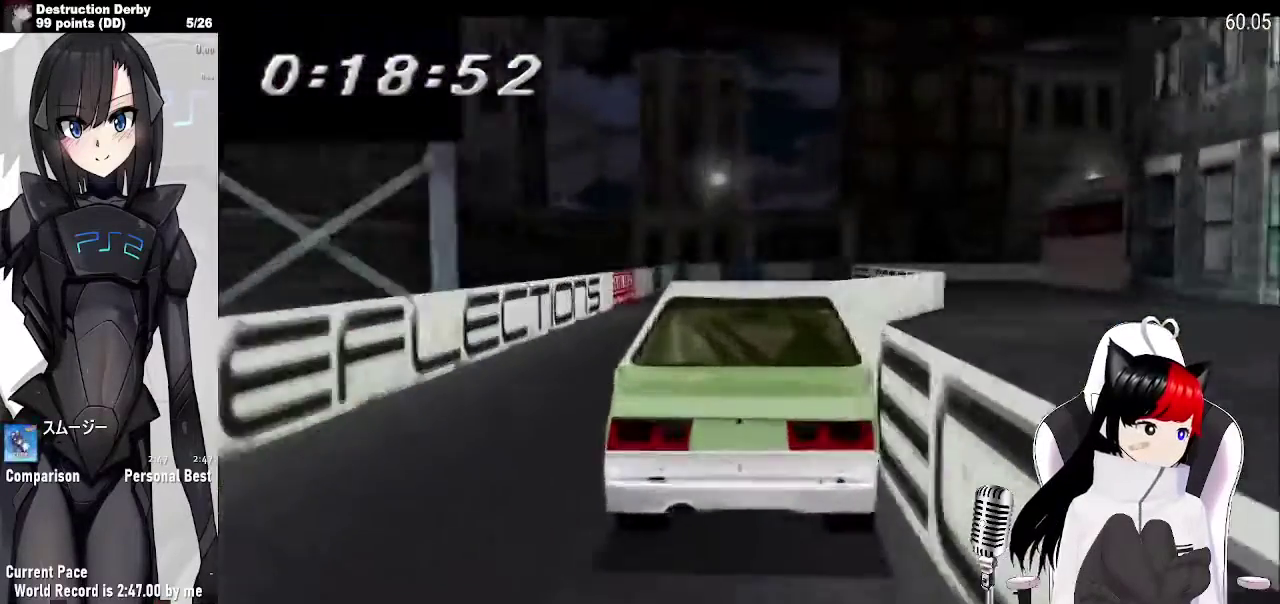
{"buttons": ["DPAD_RIGHT"], "events": [[267, "DPAD_RIGHT", "down"], [400, "CROSS", "up"], [400, "DPAD_RIGHT", "up"], [467, "DPAD_RIGHT", "down"]]}
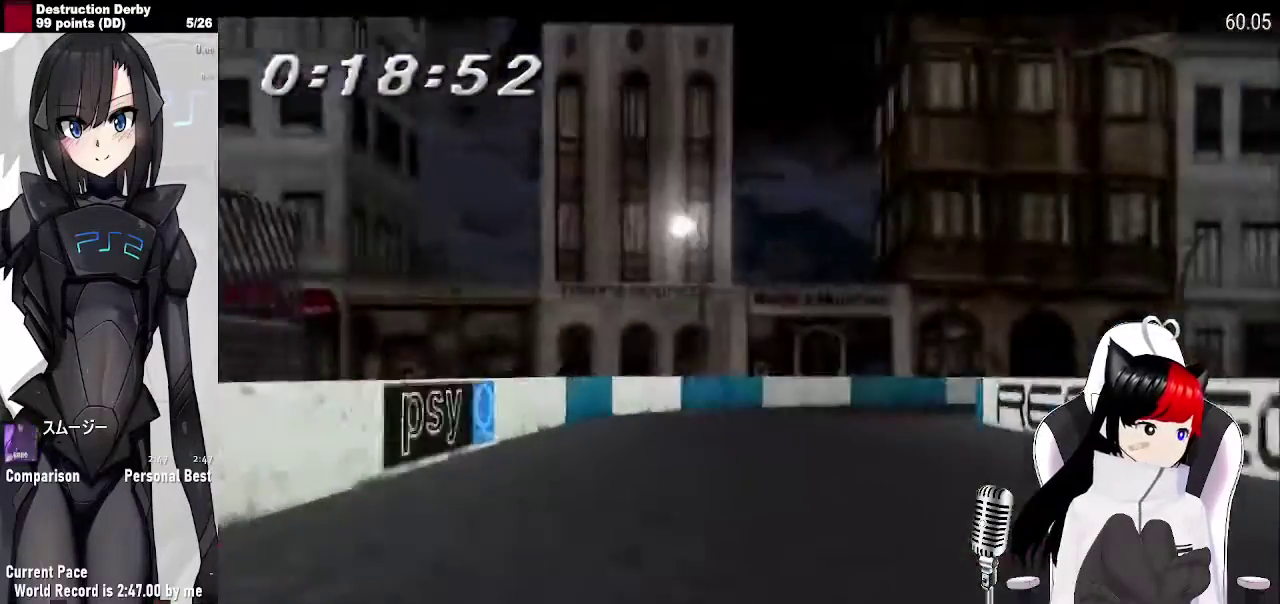
{"buttons": ["DPAD_RIGHT"], "events": [[67, "SQUARE", "down"], [233, "SQUARE", "up"]]}
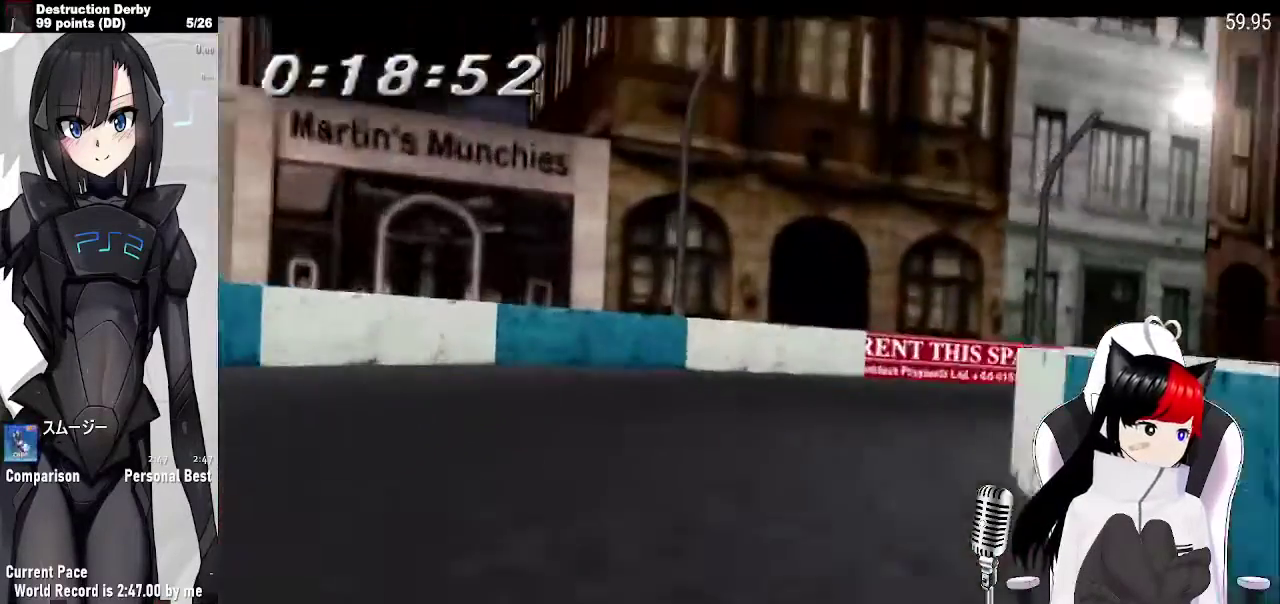
{"buttons": ["DPAD_RIGHT"], "events": []}
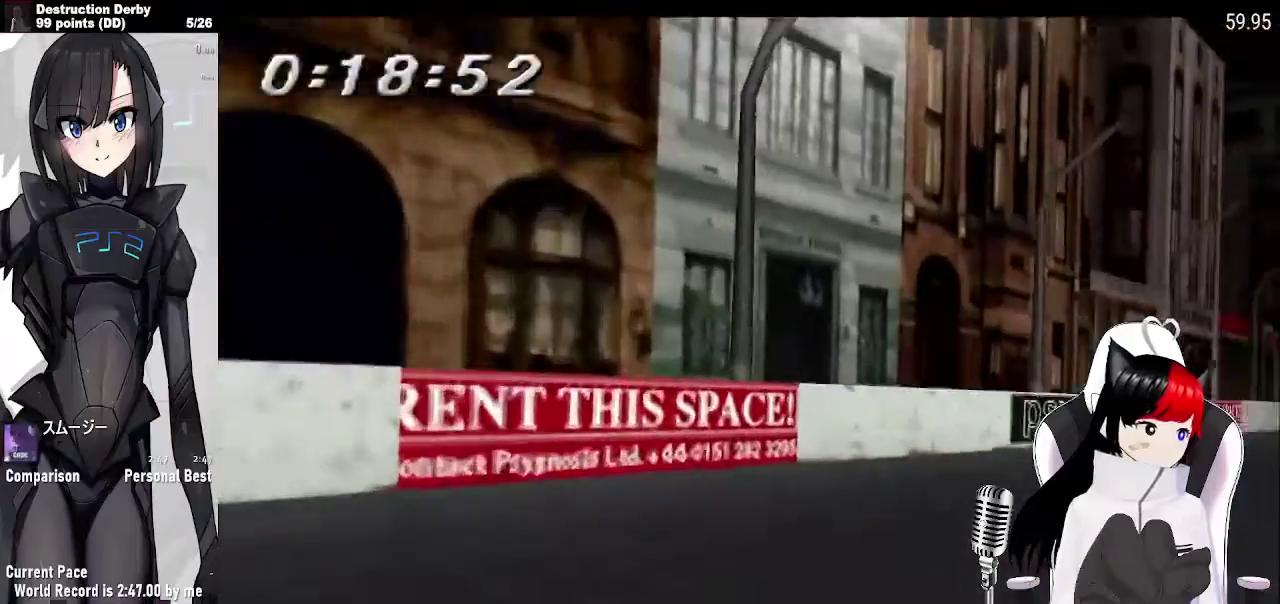
{"buttons": ["CROSS"], "events": [[100, "CROSS", "down"], [333, "DPAD_RIGHT", "up"]]}
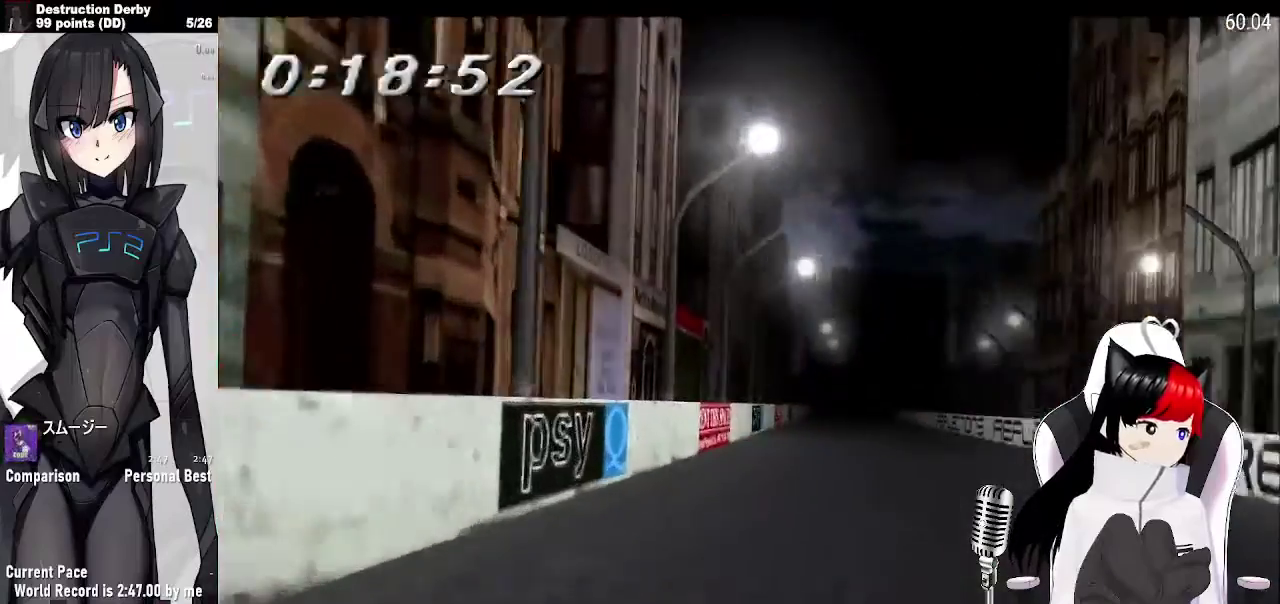
{"buttons": ["CROSS", "DPAD_LEFT"], "events": [[267, "DPAD_LEFT", "down"]]}
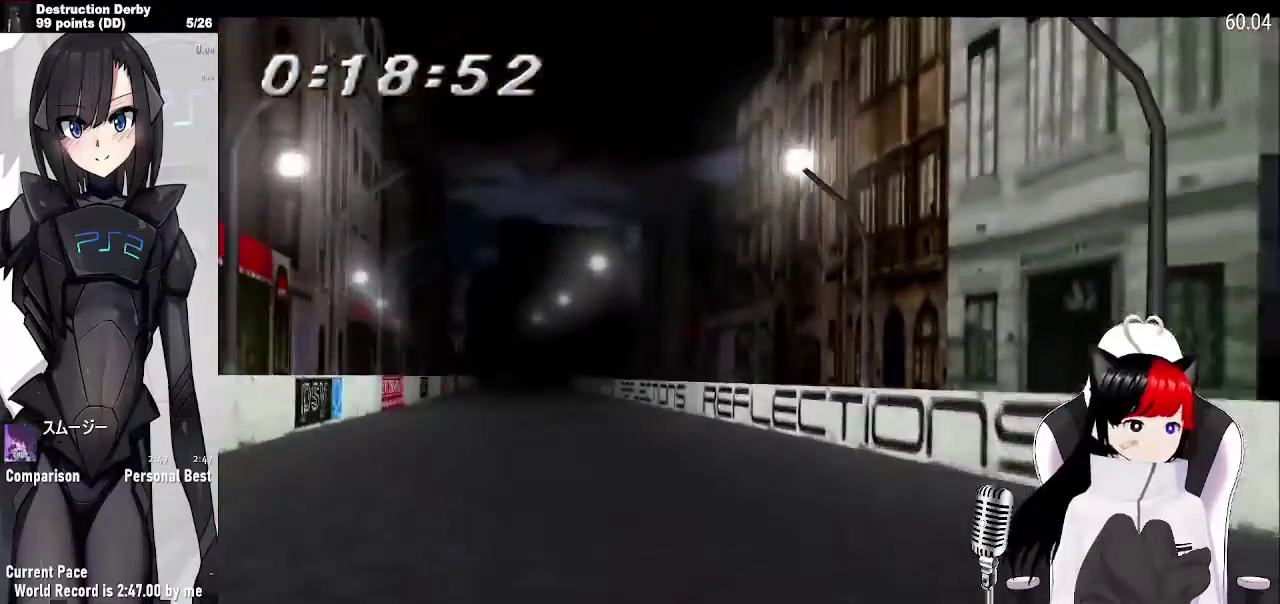
{"buttons": ["CROSS"], "events": [[67, "DPAD_LEFT", "up"]]}
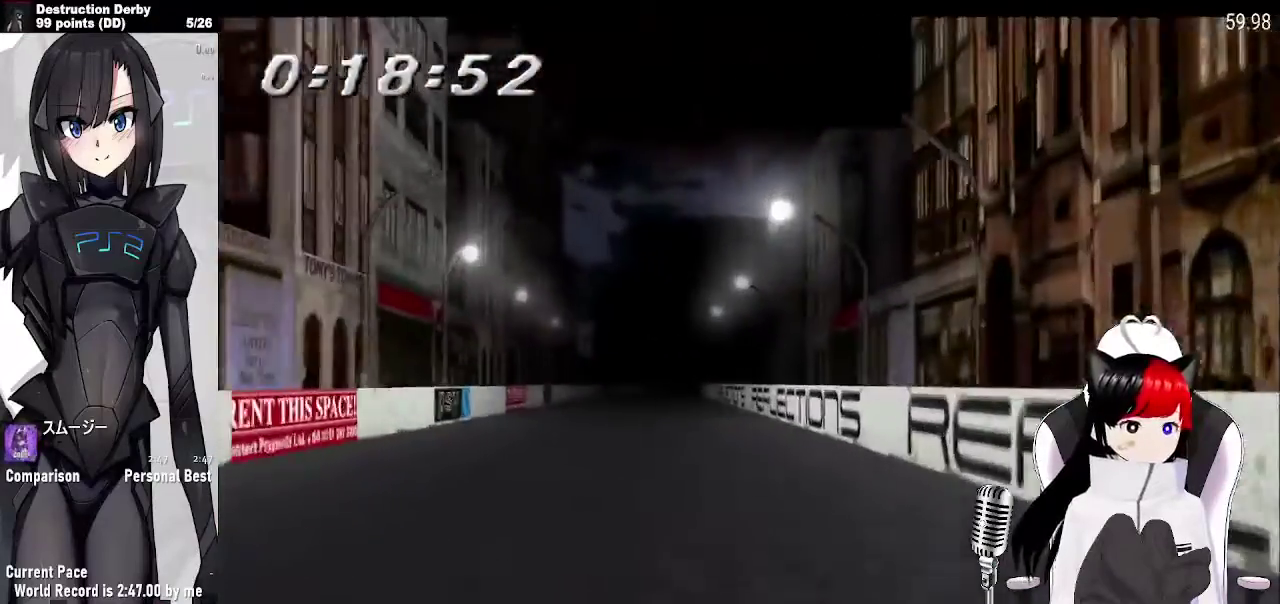
{"buttons": ["CROSS", "DPAD_LEFT"], "events": [[67, "DPAD_LEFT", "down"], [167, "DPAD_LEFT", "up"], [433, "DPAD_LEFT", "down"]]}
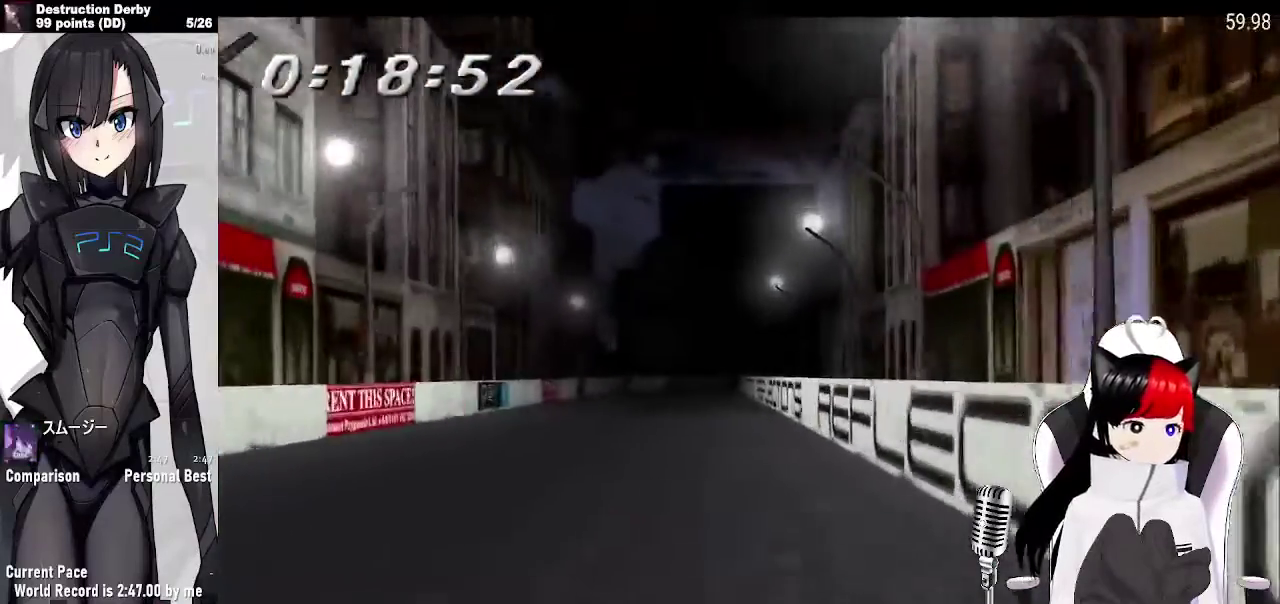
{"buttons": ["CROSS"], "events": [[333, "DPAD_LEFT", "up"]]}
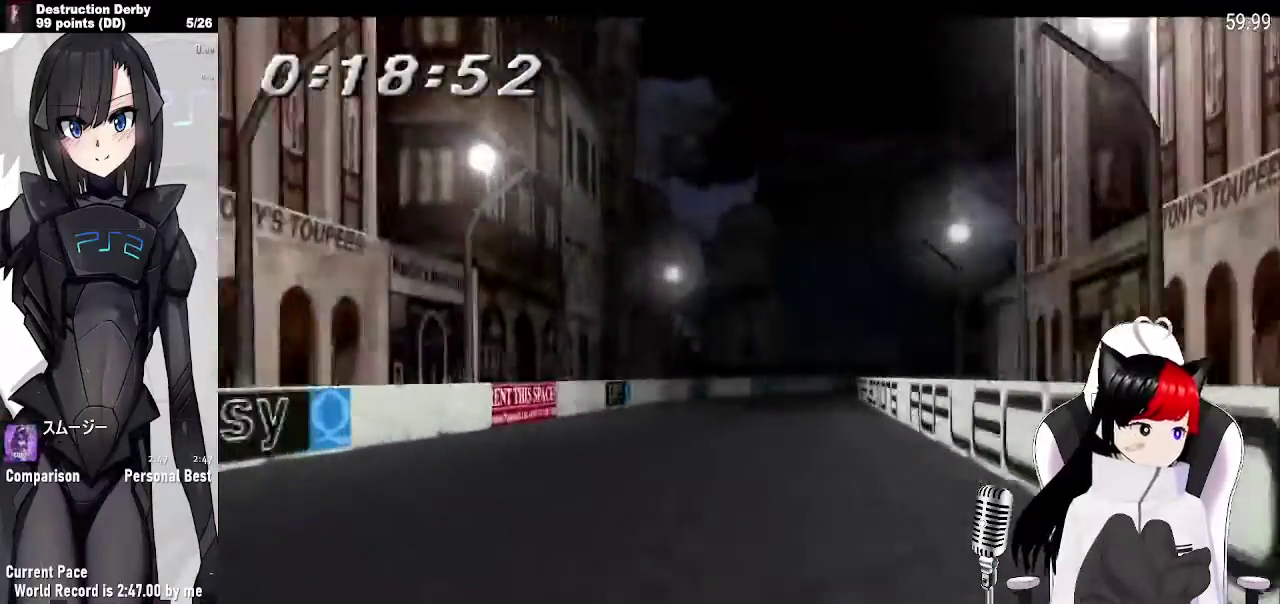
{"buttons": ["CROSS", "DPAD_RIGHT"], "events": [[400, "DPAD_RIGHT", "down"]]}
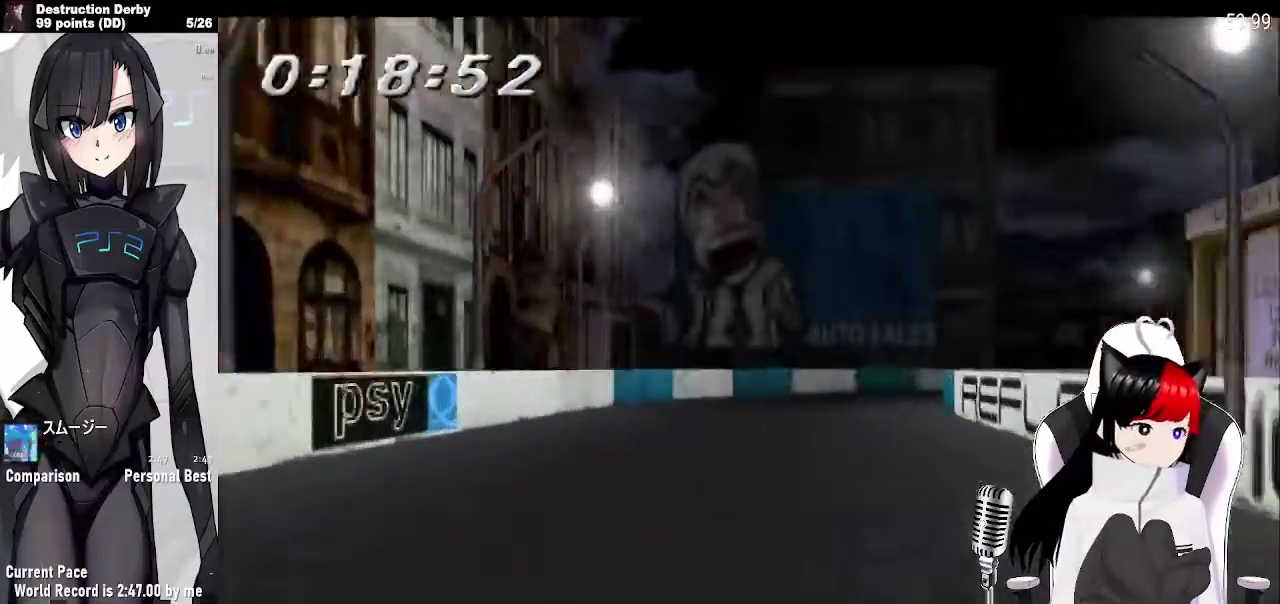
{"buttons": ["SQUARE", "DPAD_RIGHT"], "events": [[333, "CROSS", "up"], [433, "SQUARE", "down"]]}
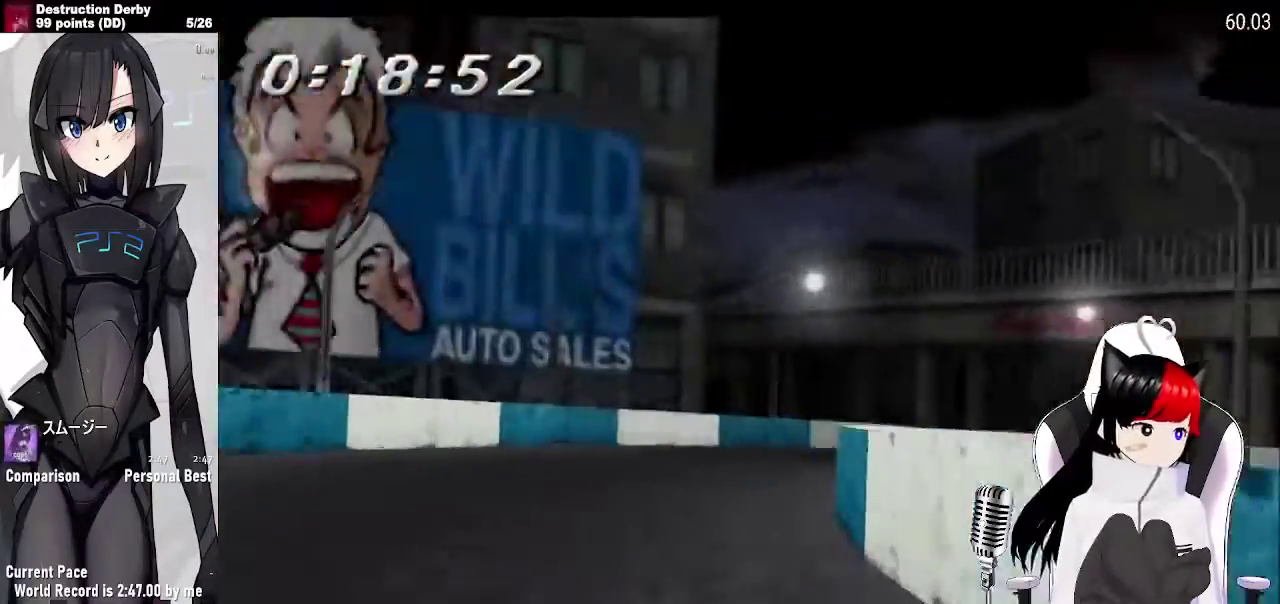
{"buttons": ["CROSS", "DPAD_RIGHT"], "events": [[67, "SQUARE", "up"], [233, "CROSS", "down"]]}
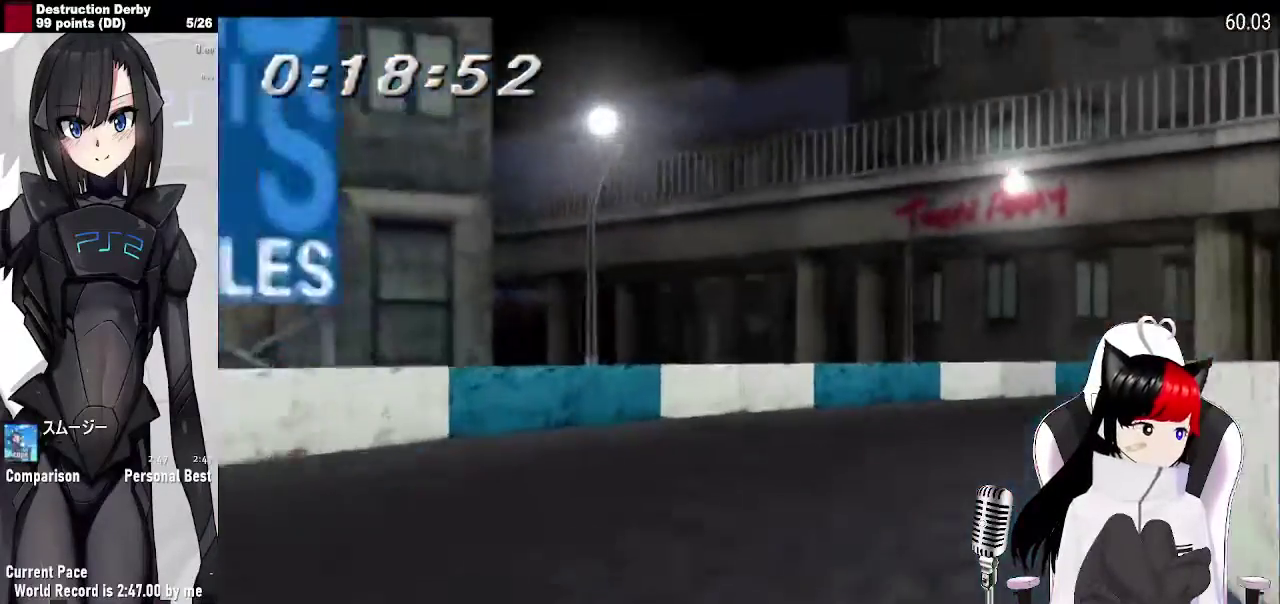
{"buttons": ["CROSS", "DPAD_RIGHT"], "events": [[67, "CROSS", "up"], [267, "CROSS", "down"]]}